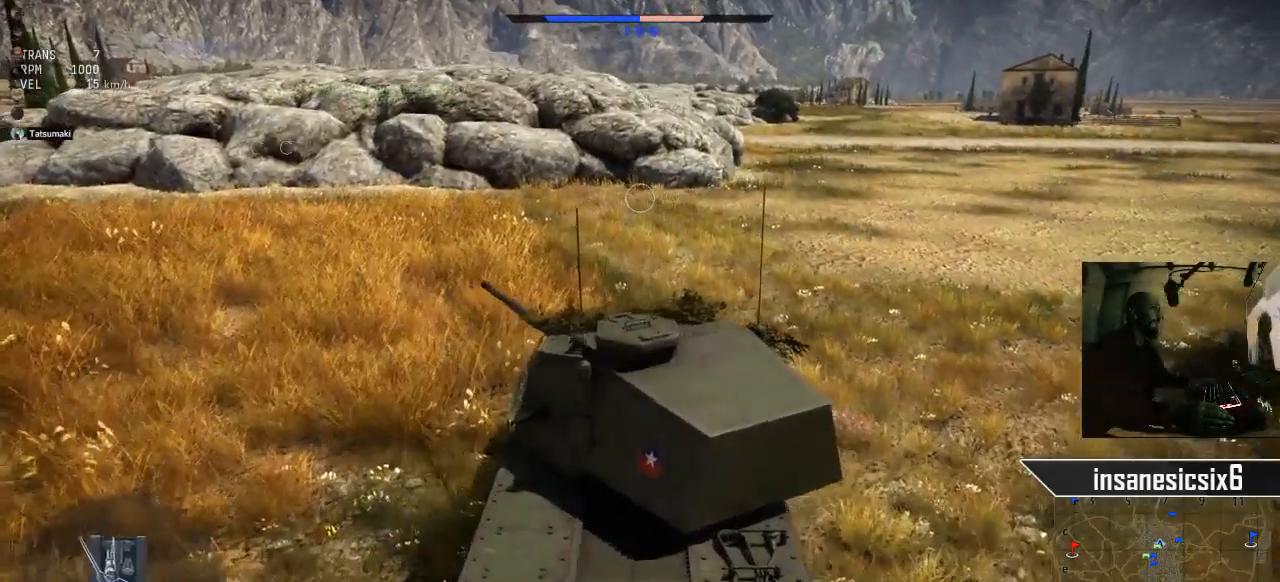
Gameplay with keyboard and mouse; each line is a JSON object with the keys and mouse buttons held at the frame after it. "events" lists presses ("down") and releases ("up") of "1", "2", "3", "4", "5", "a", "alt", "c", "caps_lock", "ctrl", "d", "e", "f", "g", "q", "r", "s", "shift", "space", "t", "tab", "v", "w", "x", "z", "mouse_left", "mouse_wheel" and "mouse_right" between this image and that frame as [ms after this image, input, new state], when the widget could be followed in between. "mouse_left", "mouse_wheel", "mouse_right" = the "left", "wheel", "right" buttons of the "mouse" list. No other keys are recorded. "wheel" means that the mouse wheel is clicked or scrolled. "mouse_move" is the direction in which the mouse moves at that frame (one of eight, or "still"), when it could be read.
{"keys": ["w"], "mouse": [], "mouse_move": "right", "events": [[50, "d", "up"]]}
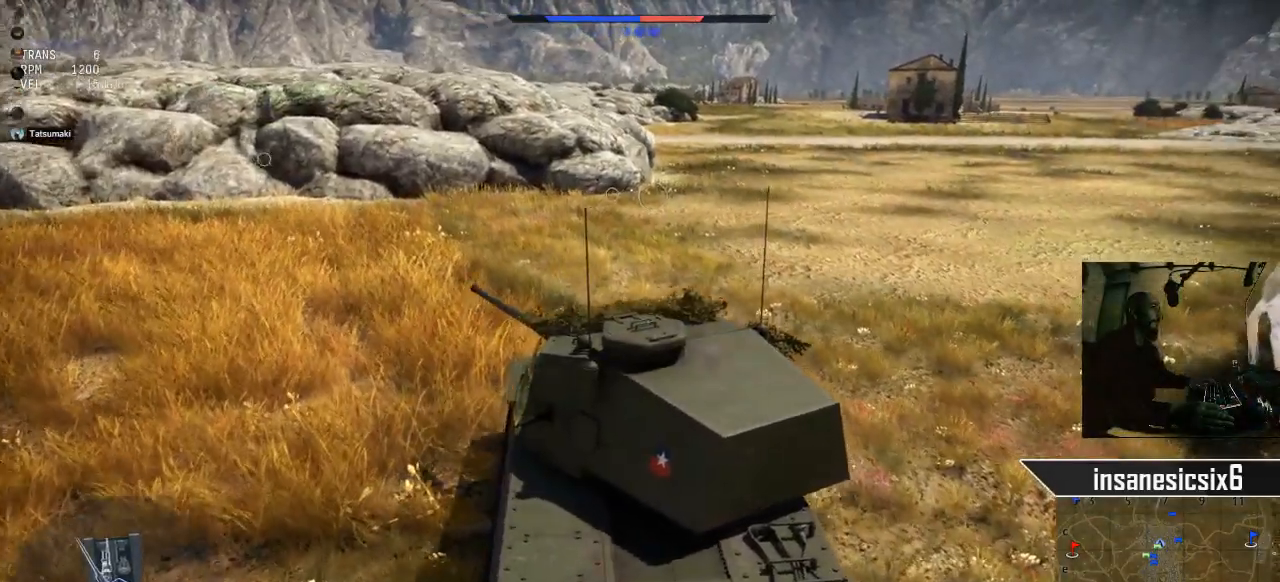
{"keys": ["w"], "mouse": [], "mouse_move": "right", "events": [[167, "d", "down"], [451, "d", "up"]]}
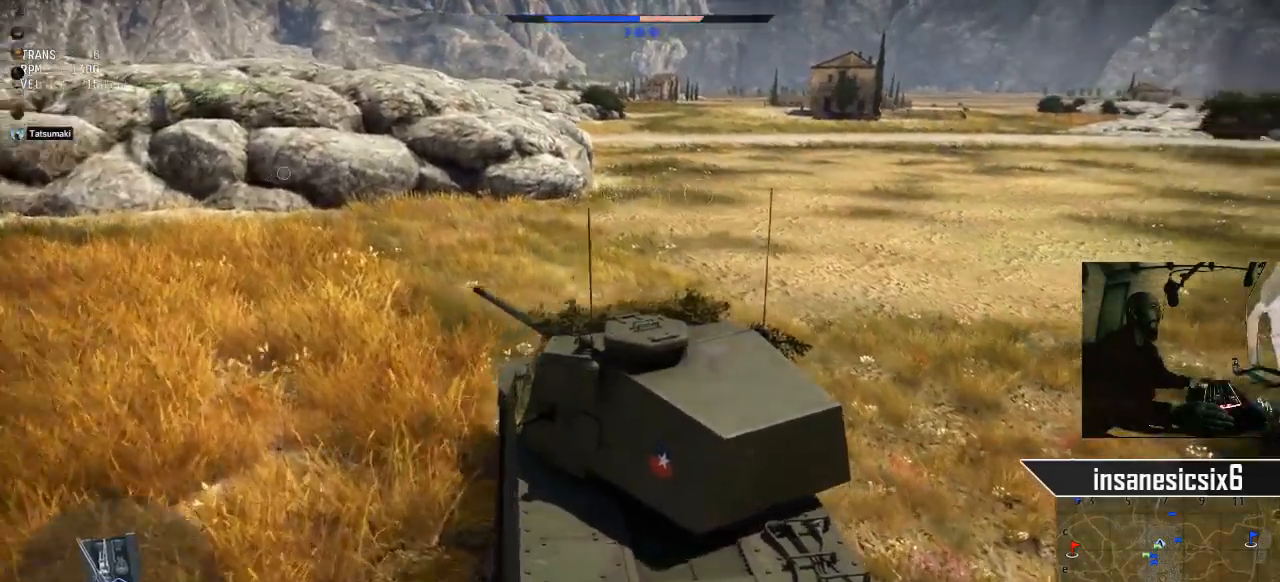
{"keys": ["d", "w"], "mouse": [], "mouse_move": "right", "events": [[317, "d", "down"]]}
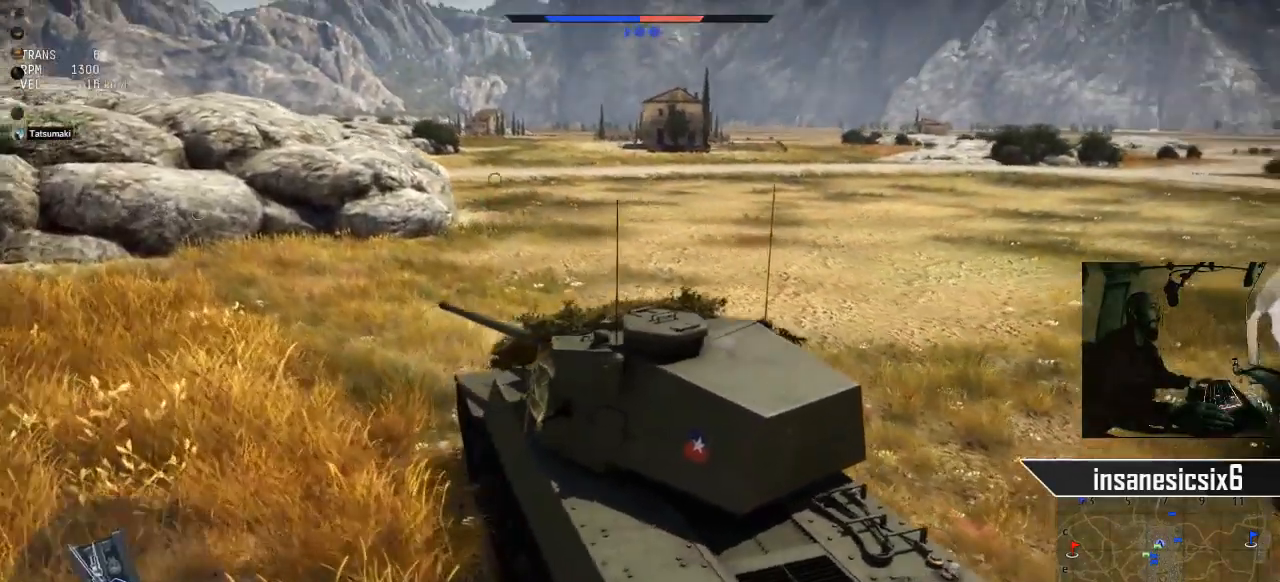
{"keys": ["w"], "mouse": [], "mouse_move": "right", "events": [[434, "d", "up"]]}
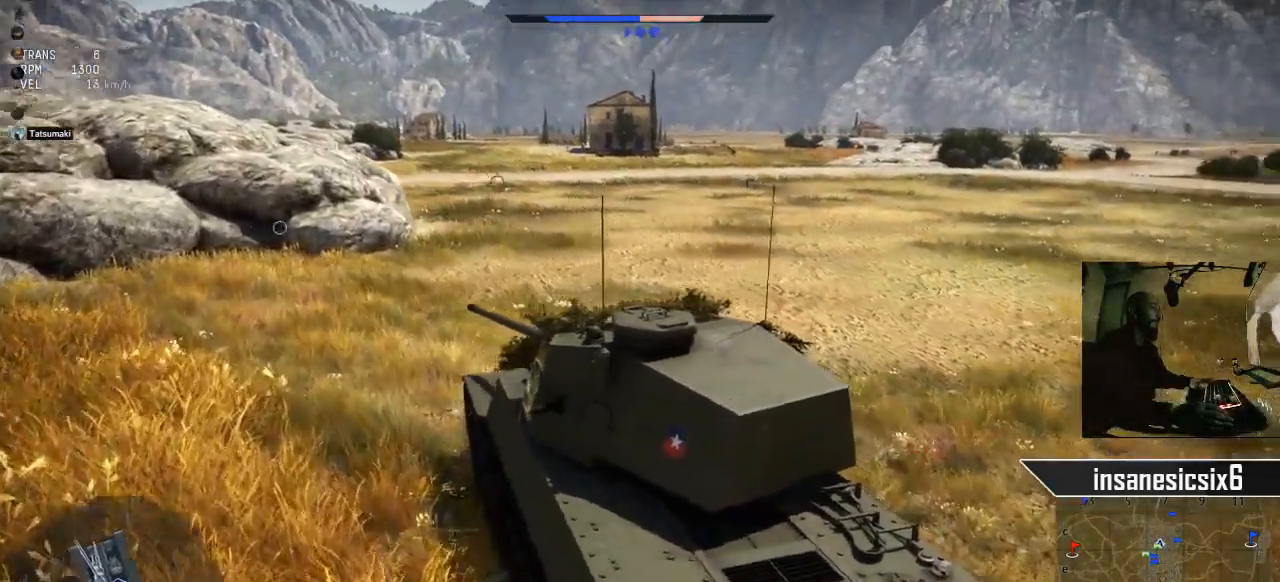
{"keys": ["w"], "mouse": [], "mouse_move": "still", "events": []}
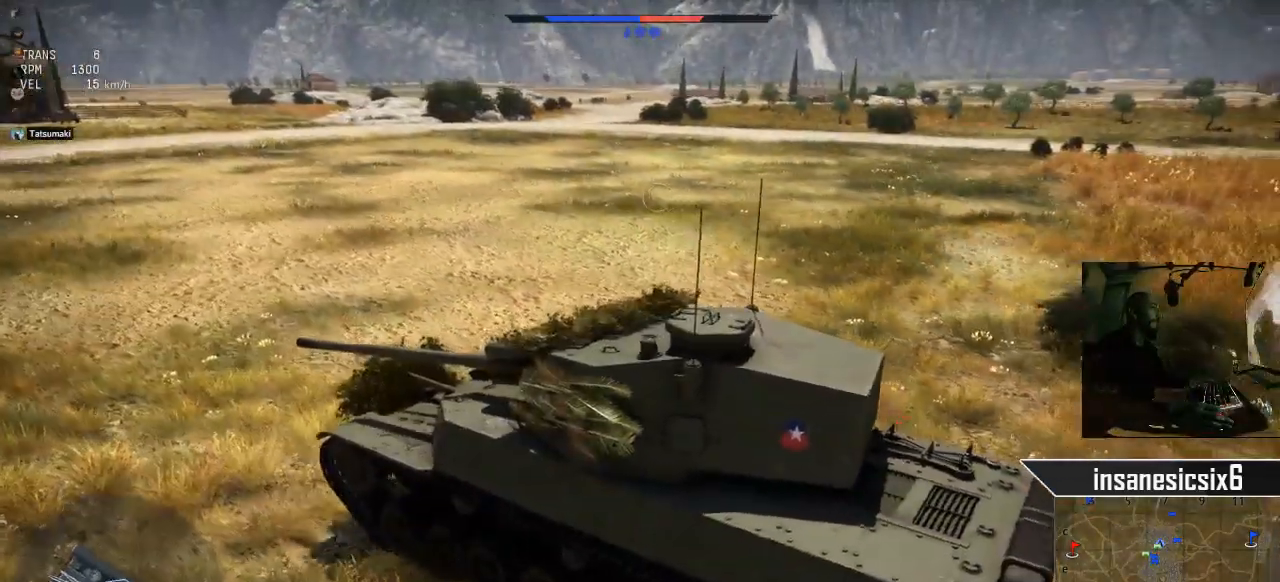
{"keys": ["w"], "mouse": [], "mouse_move": "still", "events": []}
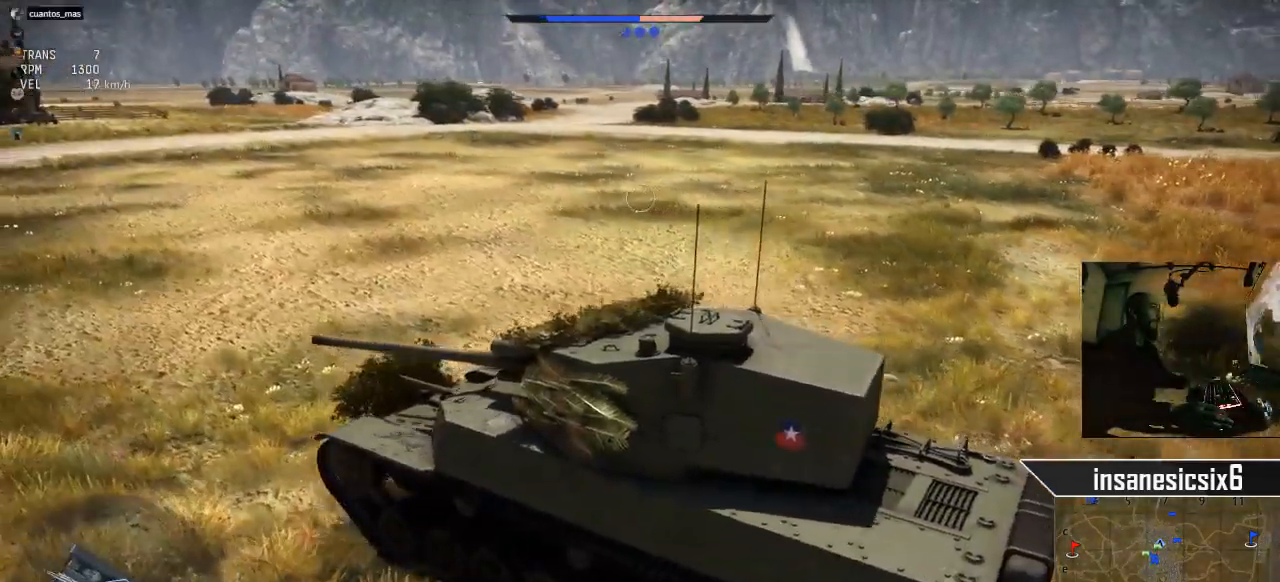
{"keys": ["d", "w"], "mouse": [], "mouse_move": "still", "events": [[333, "d", "down"]]}
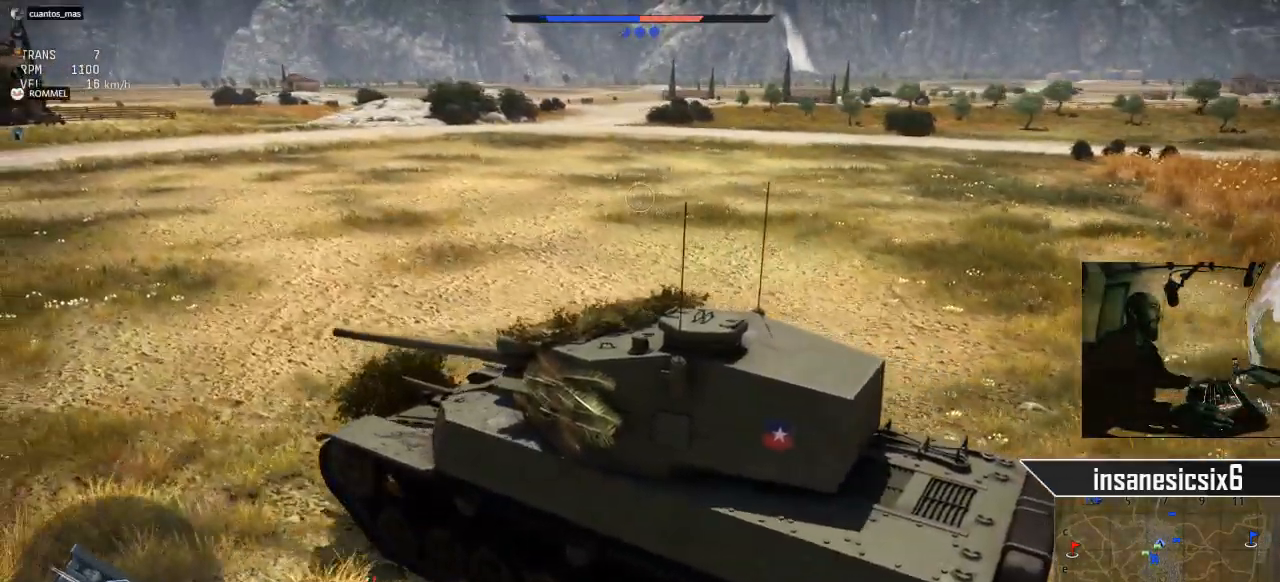
{"keys": ["w"], "mouse": [], "mouse_move": "still", "events": [[167, "d", "up"]]}
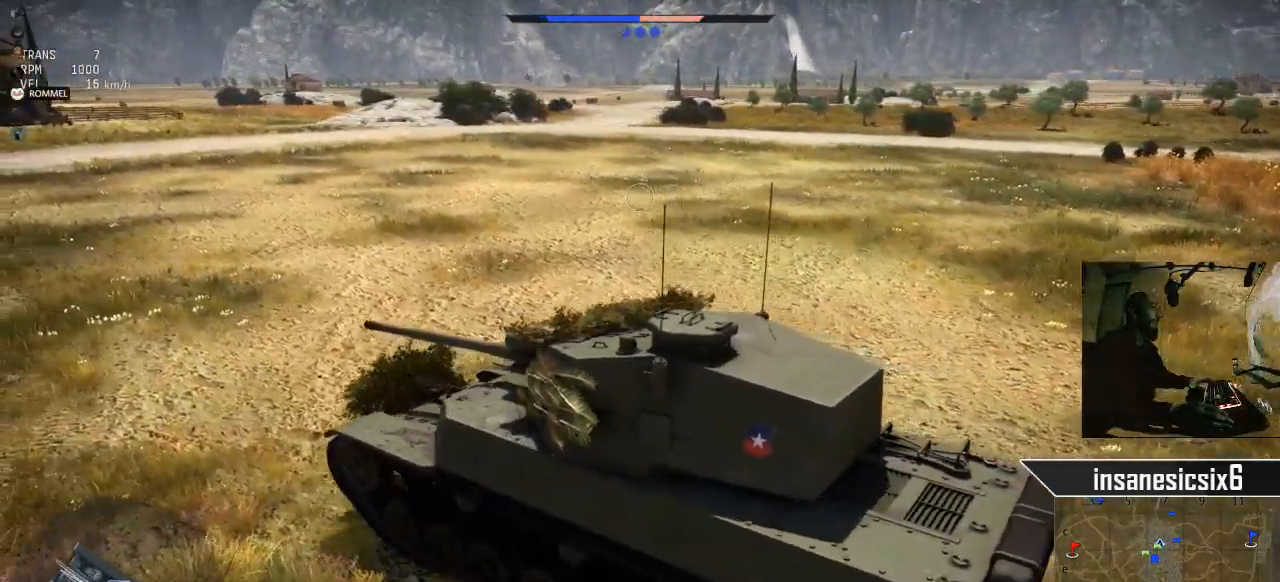
{"keys": ["w"], "mouse": [], "mouse_move": "still", "events": []}
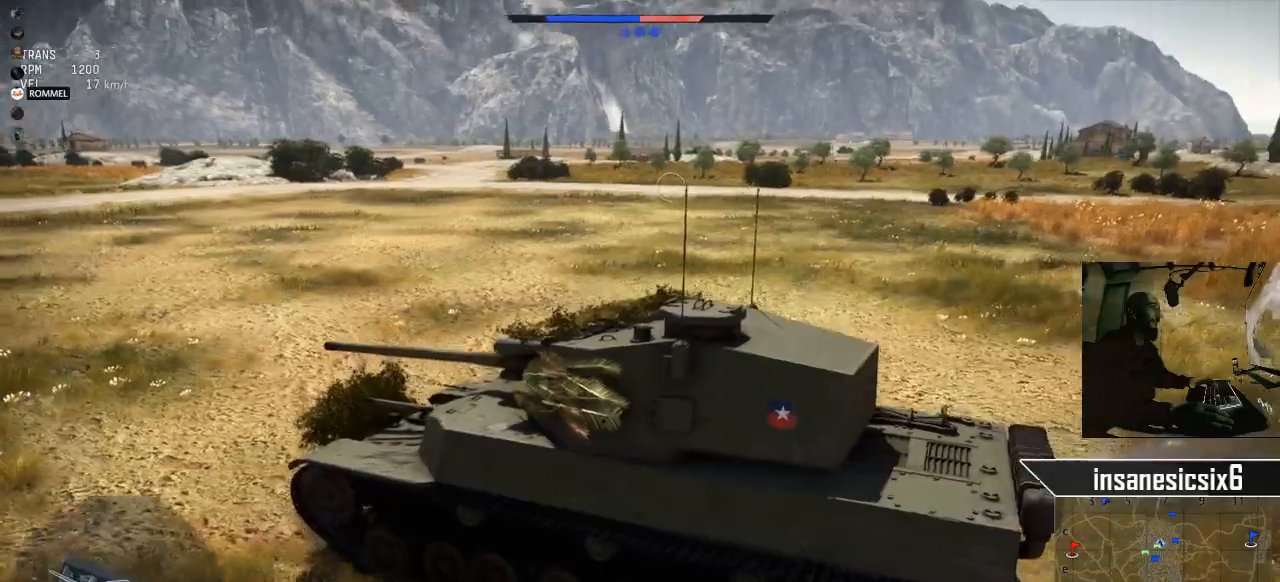
{"keys": ["w"], "mouse": [], "mouse_move": "still", "events": []}
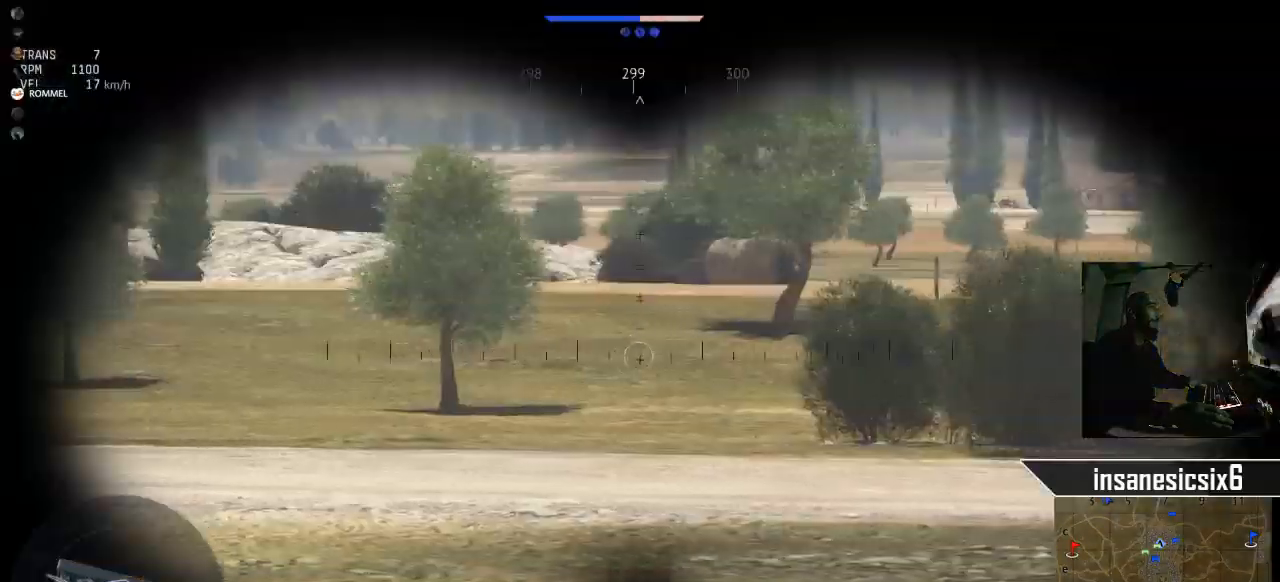
{"keys": ["w"], "mouse": [], "mouse_move": "still", "events": []}
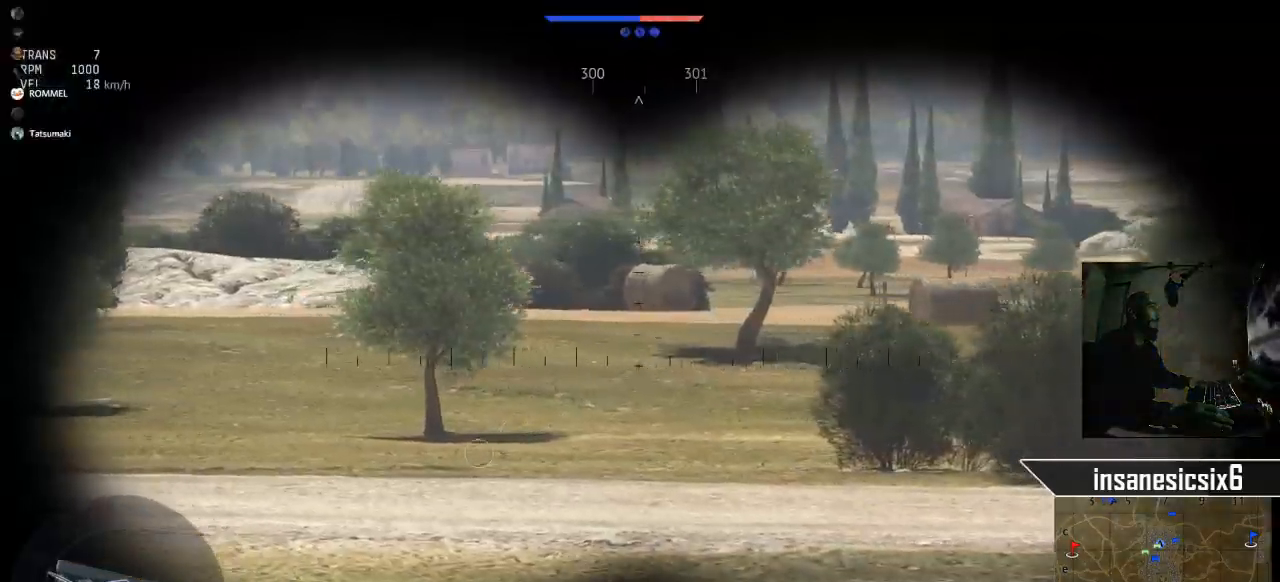
{"keys": ["w"], "mouse": [], "mouse_move": "still", "events": []}
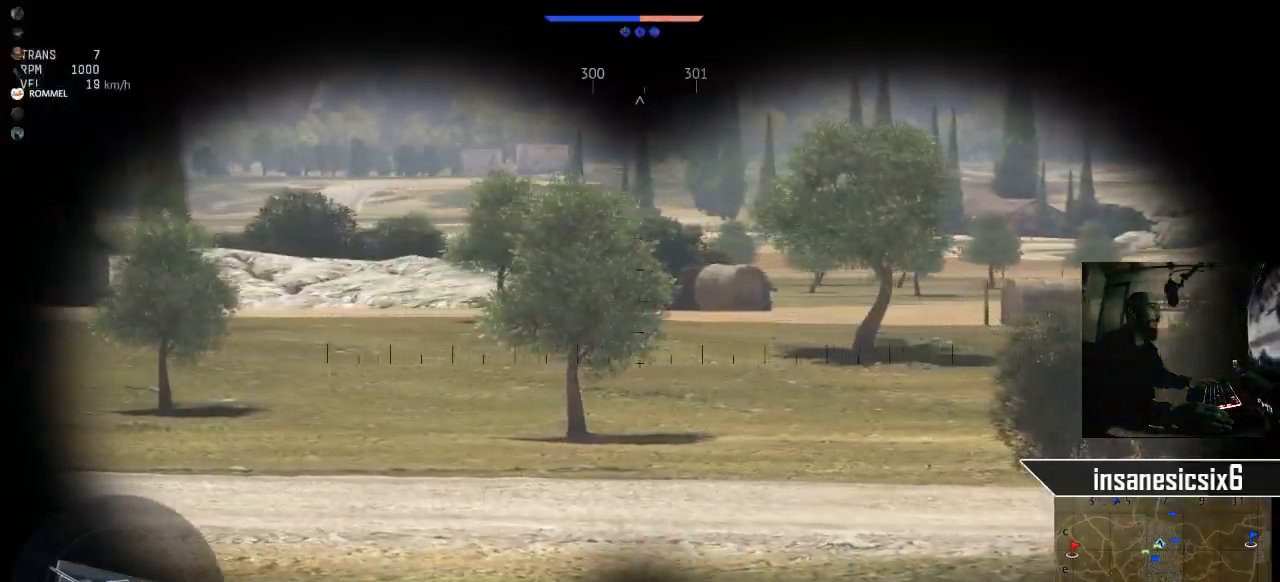
{"keys": ["w"], "mouse": [], "mouse_move": "left", "events": []}
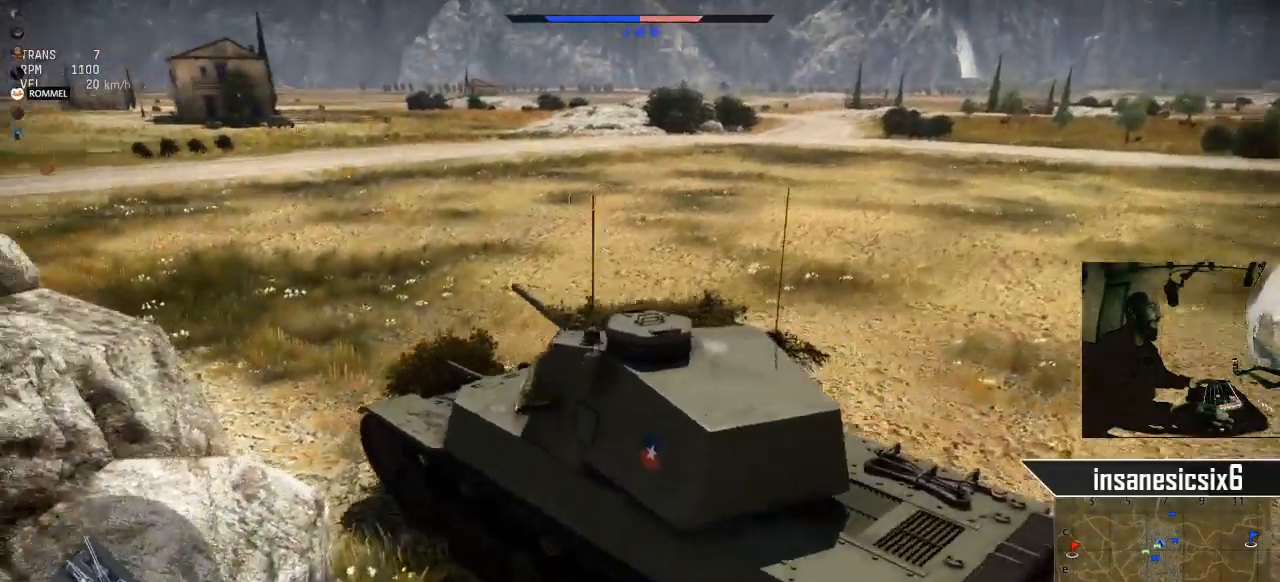
{"keys": ["w"], "mouse": [], "mouse_move": "left", "events": []}
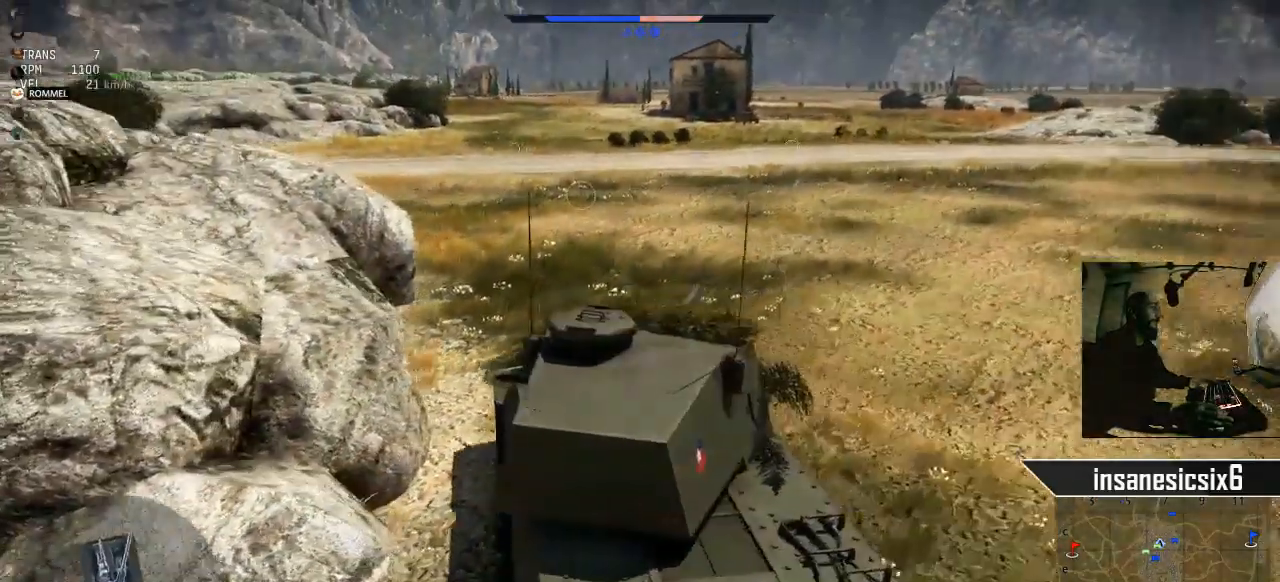
{"keys": ["w"], "mouse": [], "mouse_move": "still", "events": []}
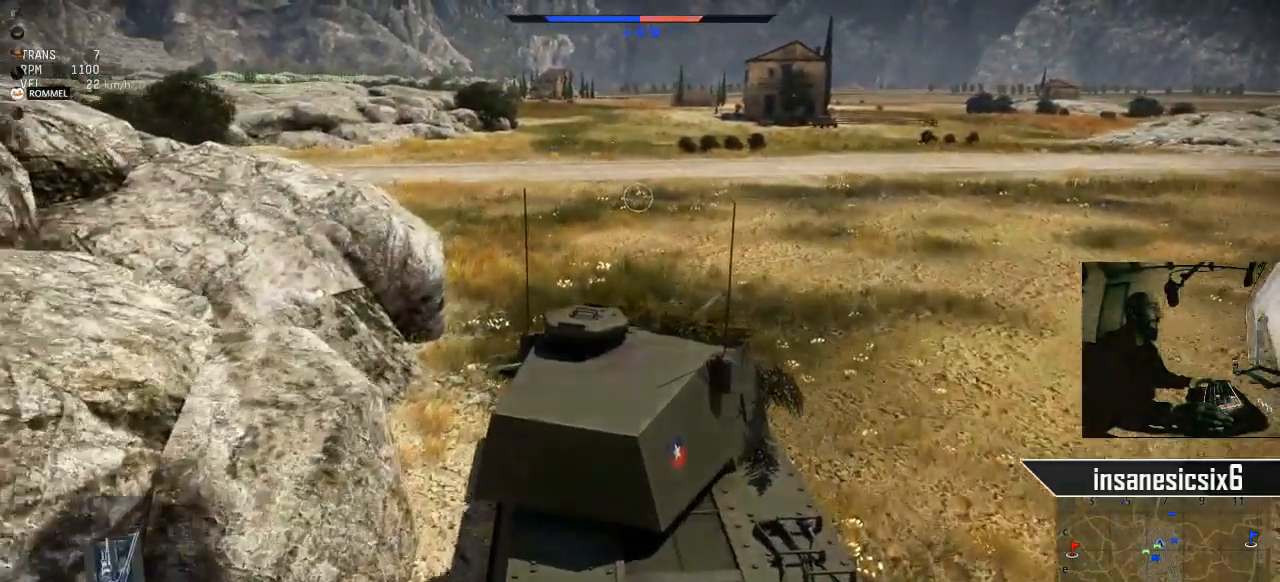
{"keys": ["w"], "mouse": [], "mouse_move": "still", "events": []}
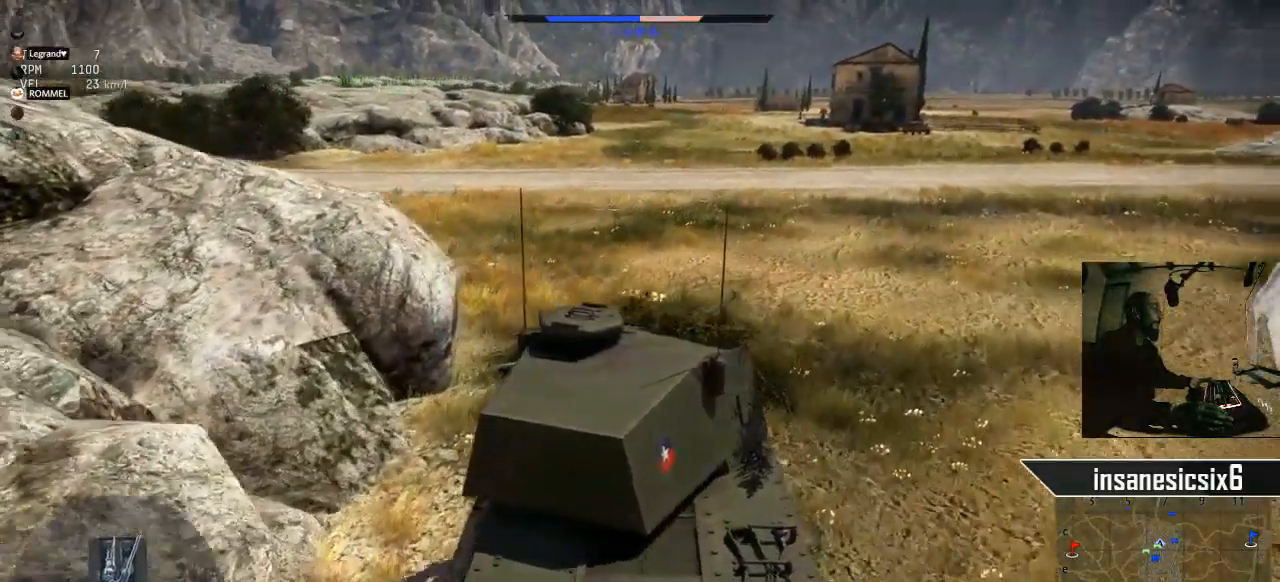
{"keys": ["w"], "mouse": [], "mouse_move": "still", "events": [[84, "a", "down"], [451, "a", "up"]]}
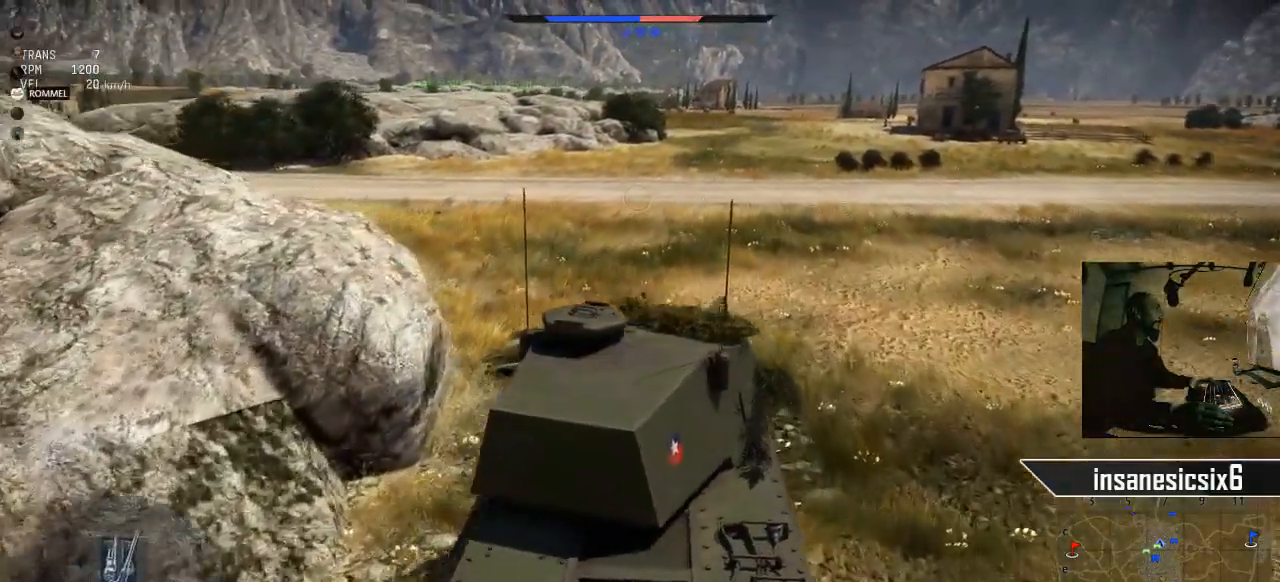
{"keys": ["w"], "mouse": [], "mouse_move": "still", "events": [[233, "a", "down"], [417, "a", "up"]]}
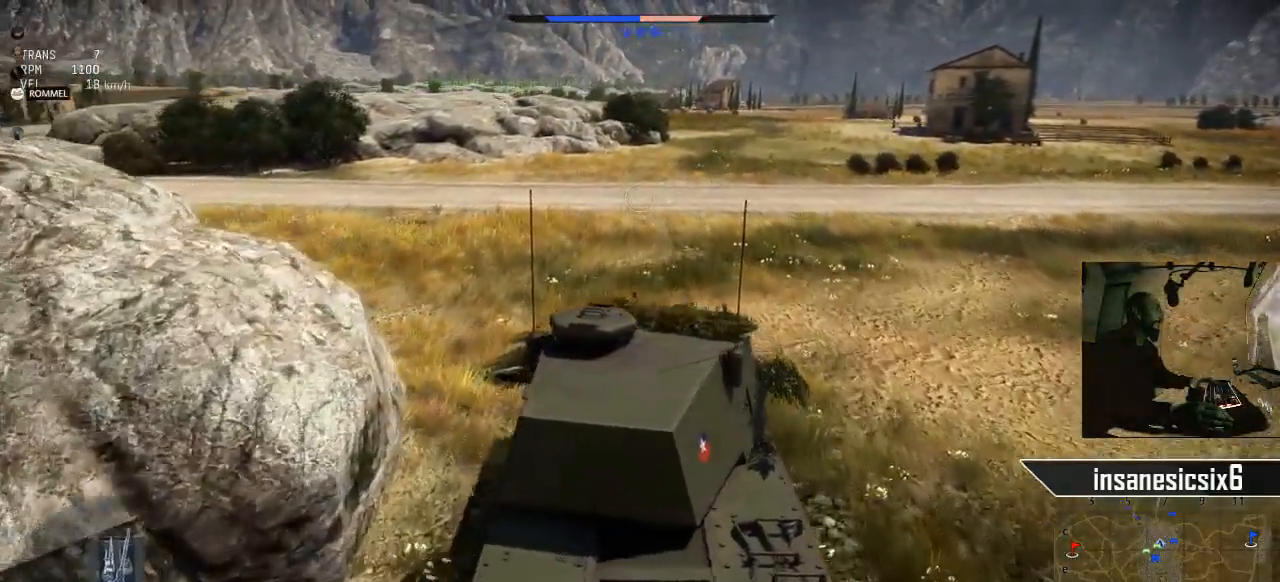
{"keys": ["w"], "mouse": [], "mouse_move": "still", "events": []}
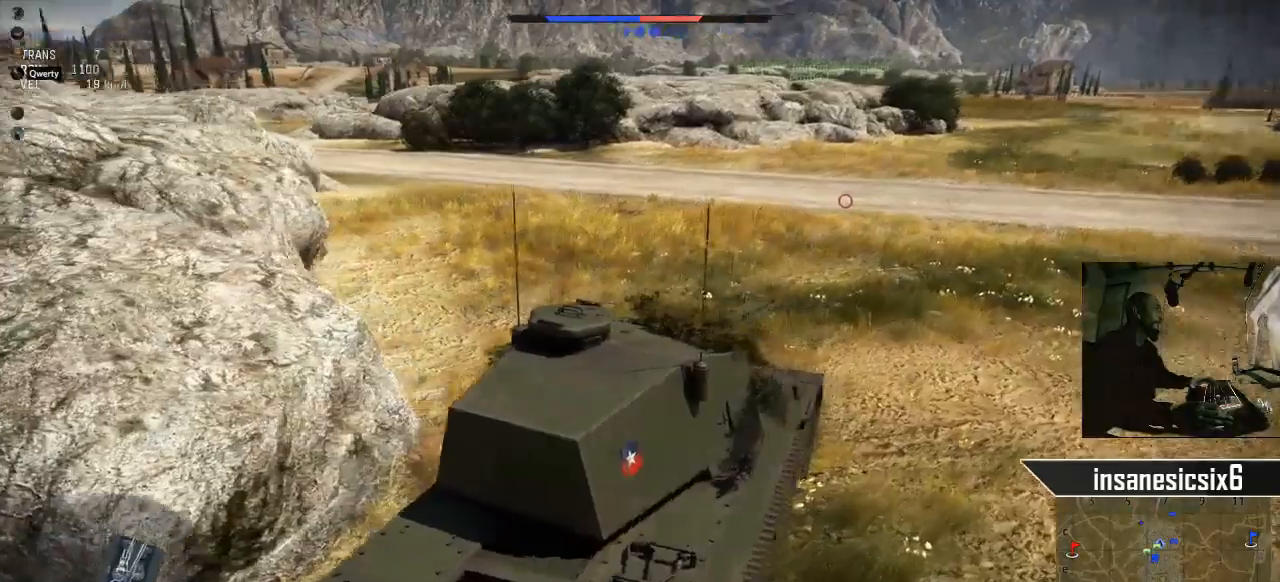
{"keys": ["w"], "mouse": [], "mouse_move": "still", "events": []}
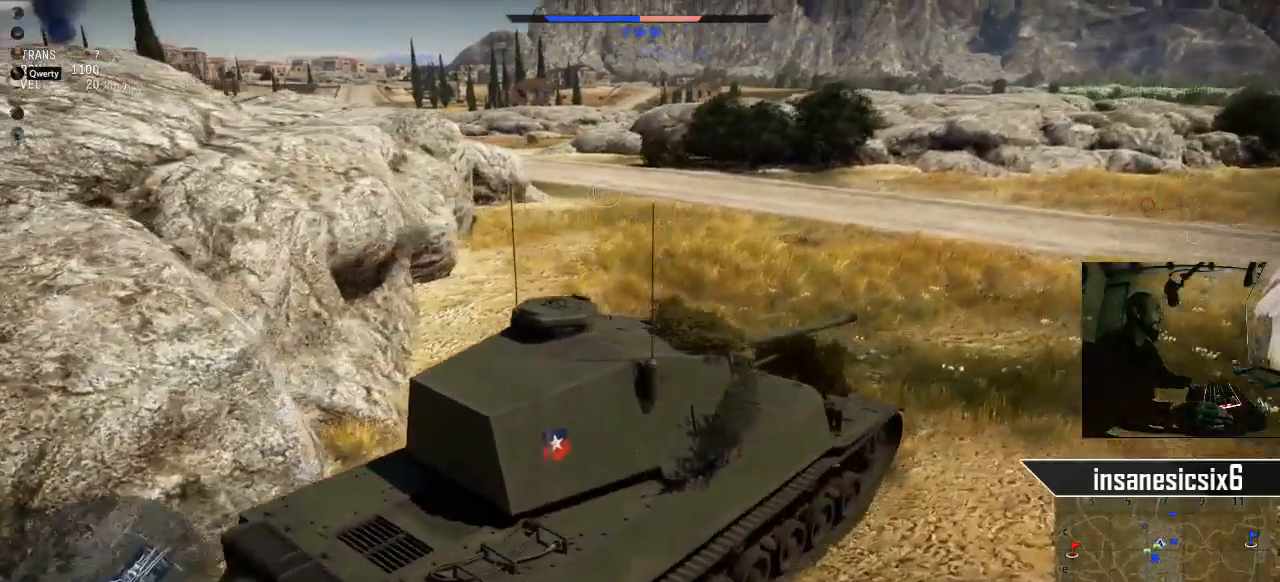
{"keys": ["w"], "mouse": [], "mouse_move": "still", "events": []}
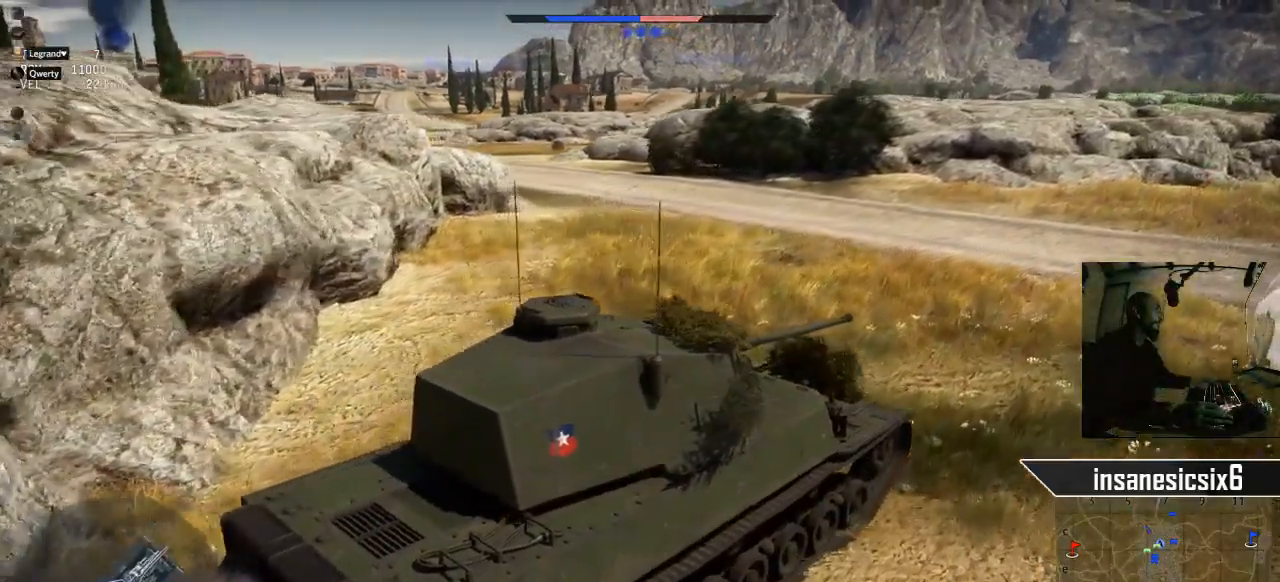
{"keys": ["w"], "mouse": [], "mouse_move": "still", "events": []}
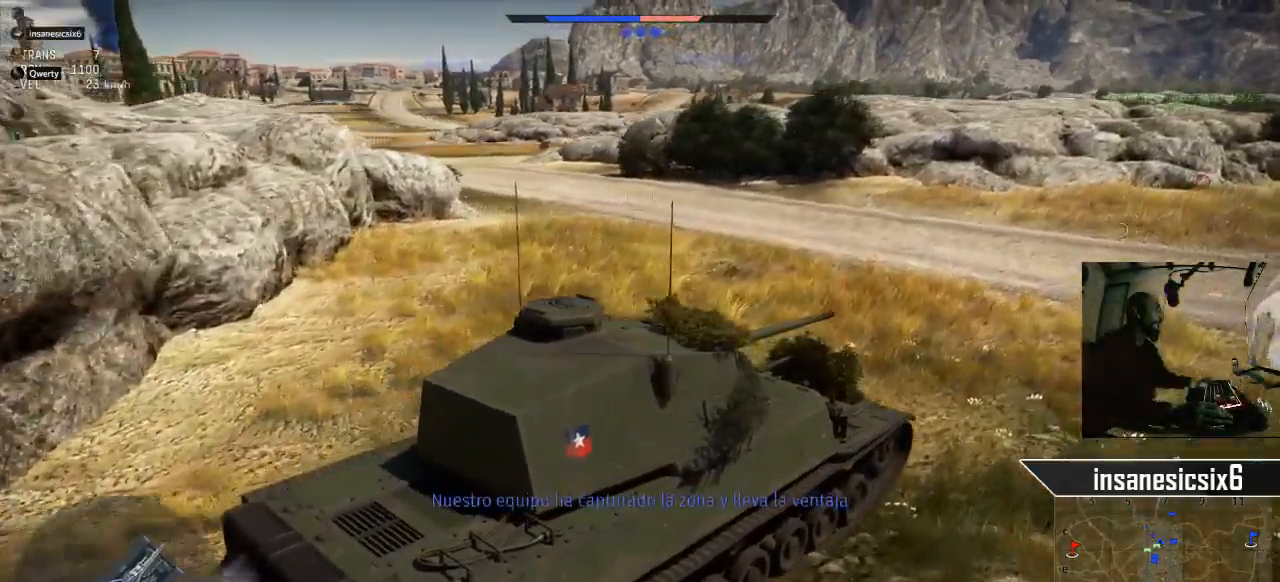
{"keys": ["w"], "mouse": [], "mouse_move": "still", "events": [[117, "a", "down"], [400, "a", "up"]]}
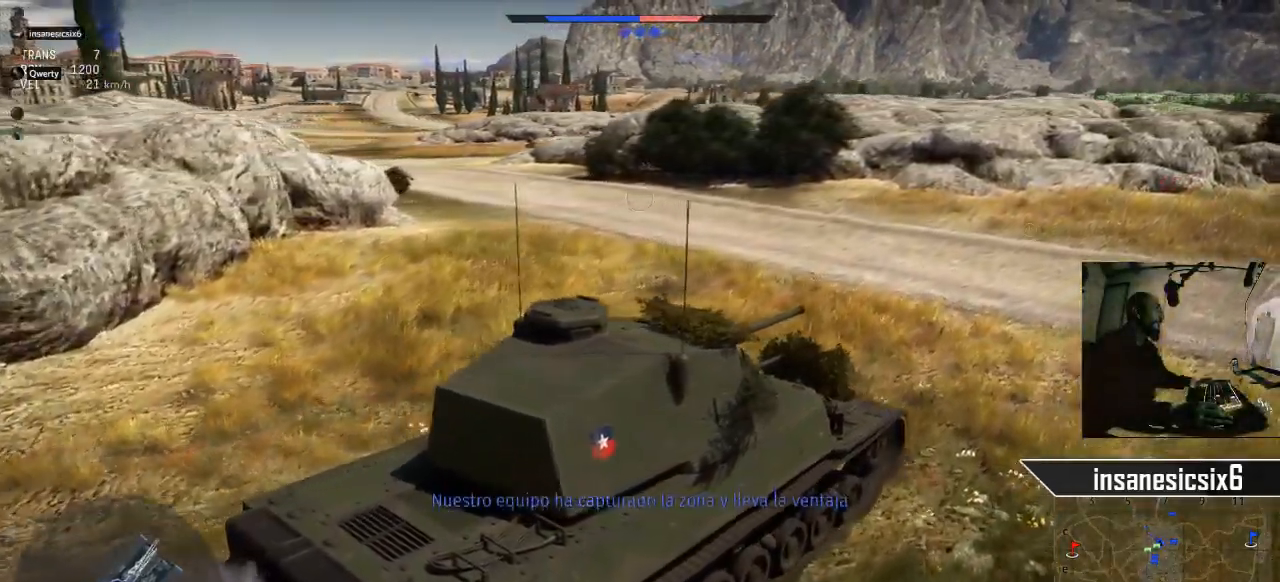
{"keys": ["d", "w"], "mouse": [], "mouse_move": "still", "events": [[417, "d", "down"]]}
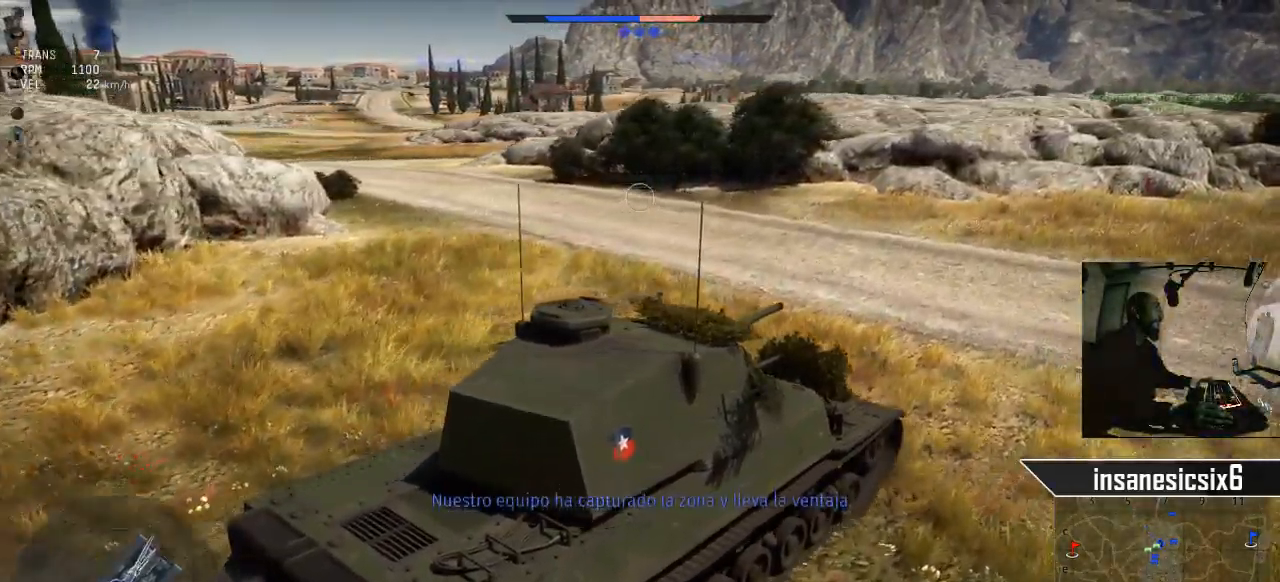
{"keys": ["w"], "mouse": [], "mouse_move": "still", "events": [[250, "d", "up"]]}
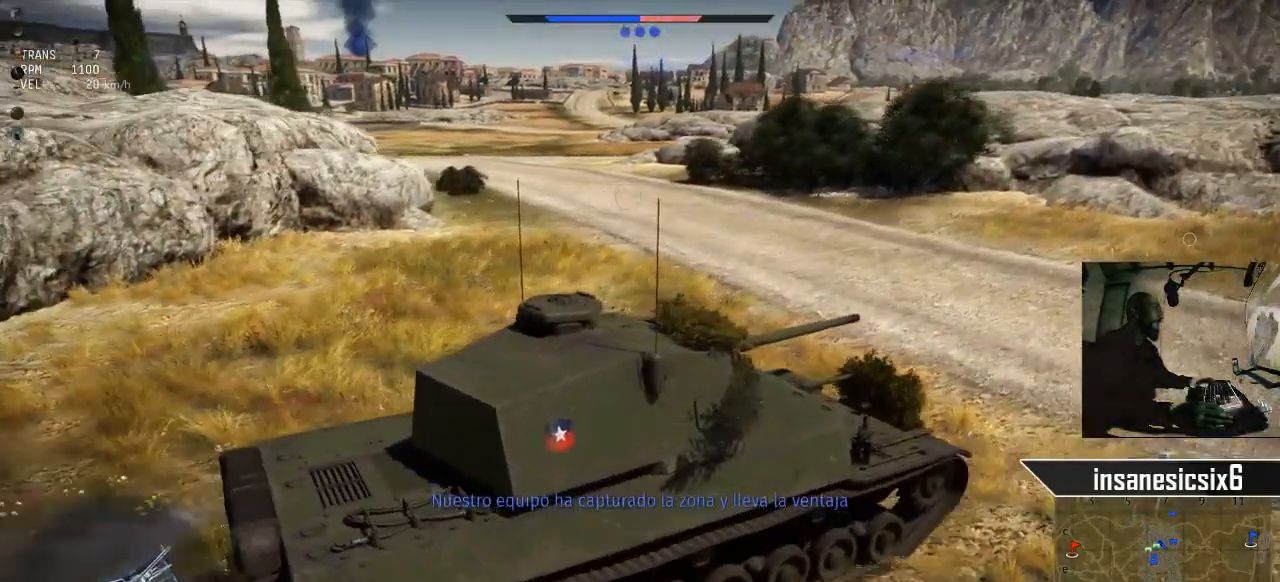
{"keys": ["d", "w"], "mouse": [], "events": [[500, "d", "down"]]}
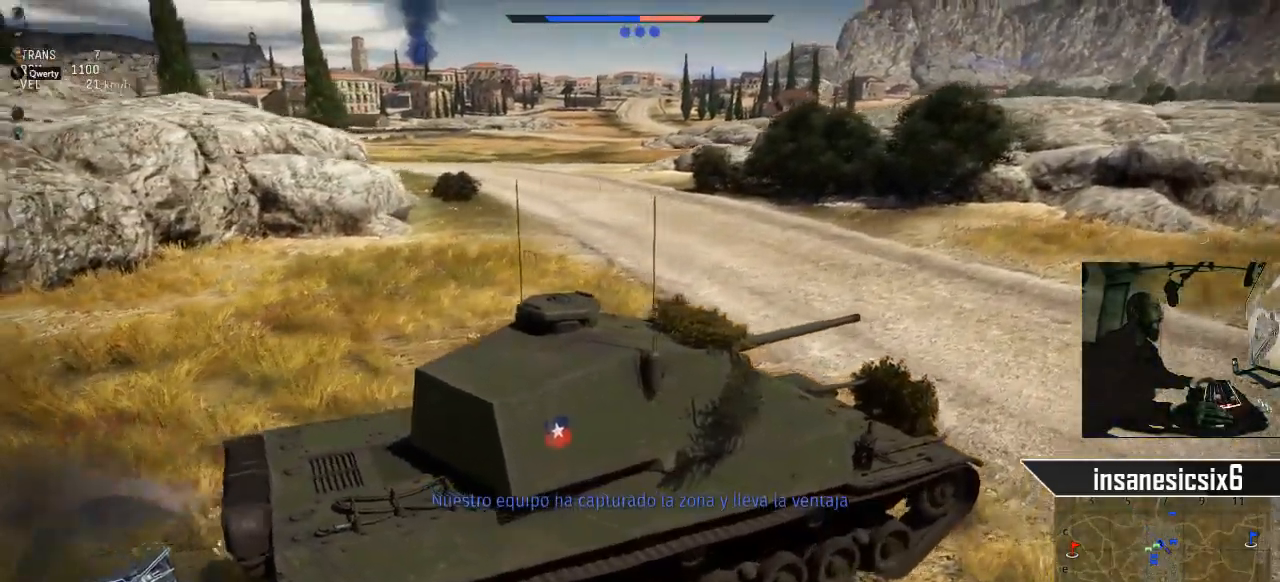
{"keys": ["w"], "mouse": [], "mouse_move": "still", "events": [[184, "d", "up"]]}
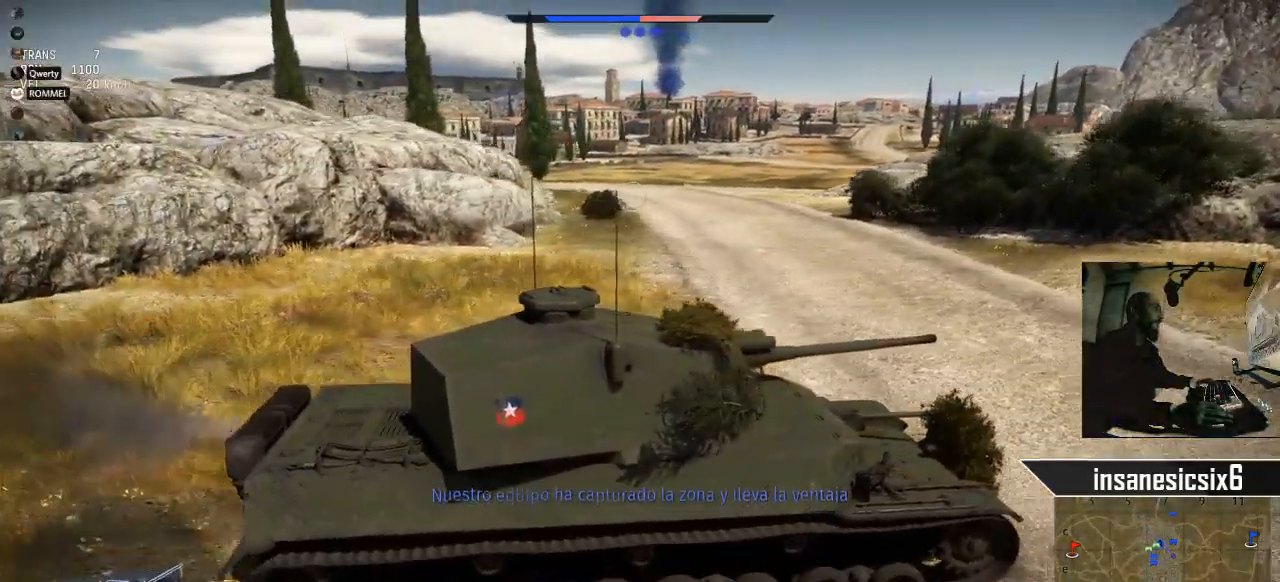
{"keys": ["w"], "mouse": [], "mouse_move": "right", "events": []}
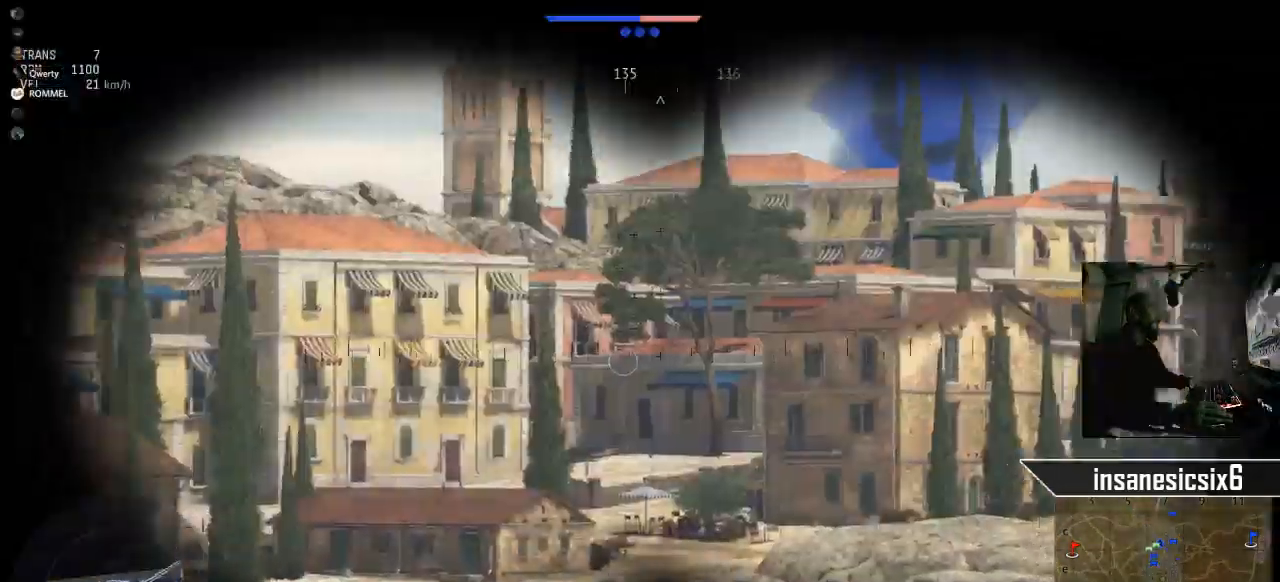
{"keys": ["w"], "mouse": [], "mouse_move": "still", "events": []}
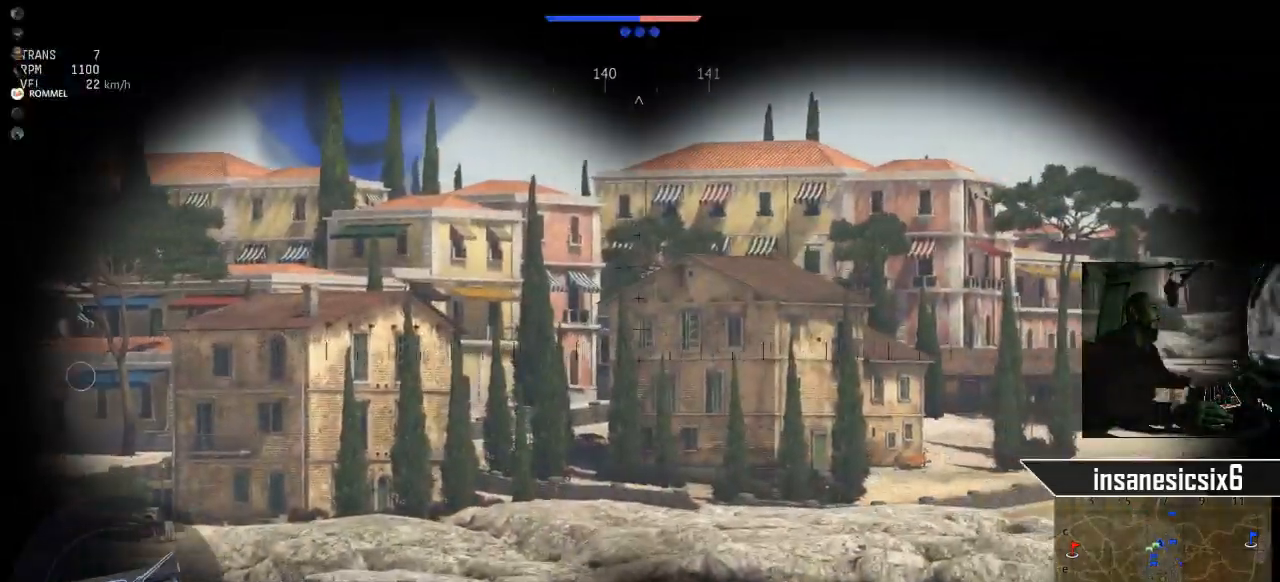
{"keys": ["w"], "mouse": [], "mouse_move": "still", "events": []}